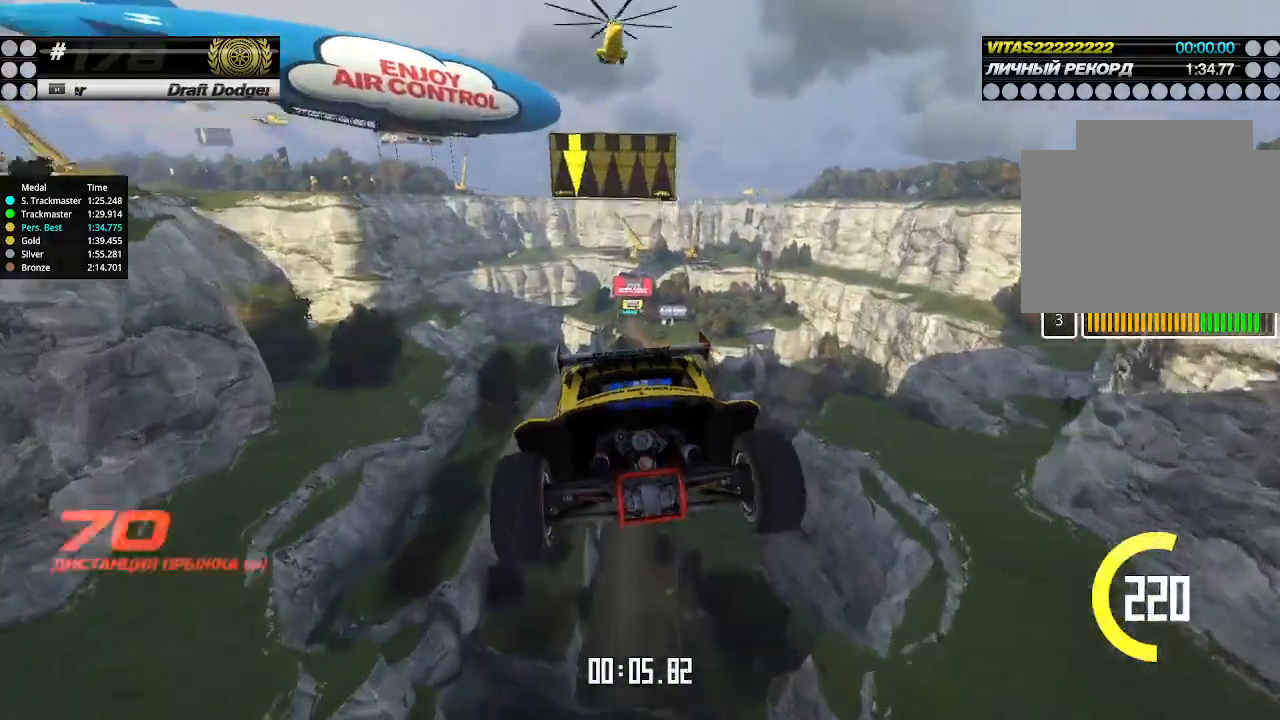
Gameplay with keyboard; each line is a JSON object with the keys held at the frame after it. "events" lists presses ("down") and releases ("up") of "down", "left", "right" and "up" between this image and that frame as [ms after this image, input, new state], when the widget could be followed in between. No other keys are recorded. Mouse input is not recorded.
{"keys": ["up"], "events": []}
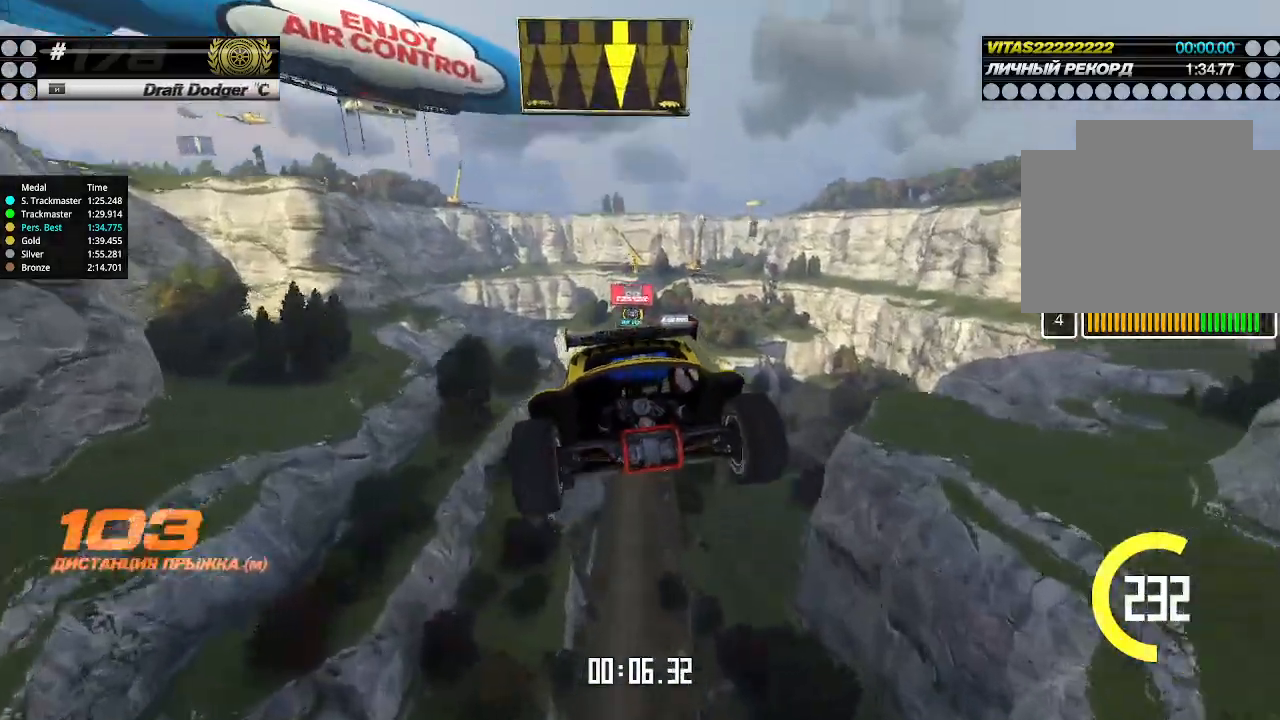
{"keys": ["up"], "events": []}
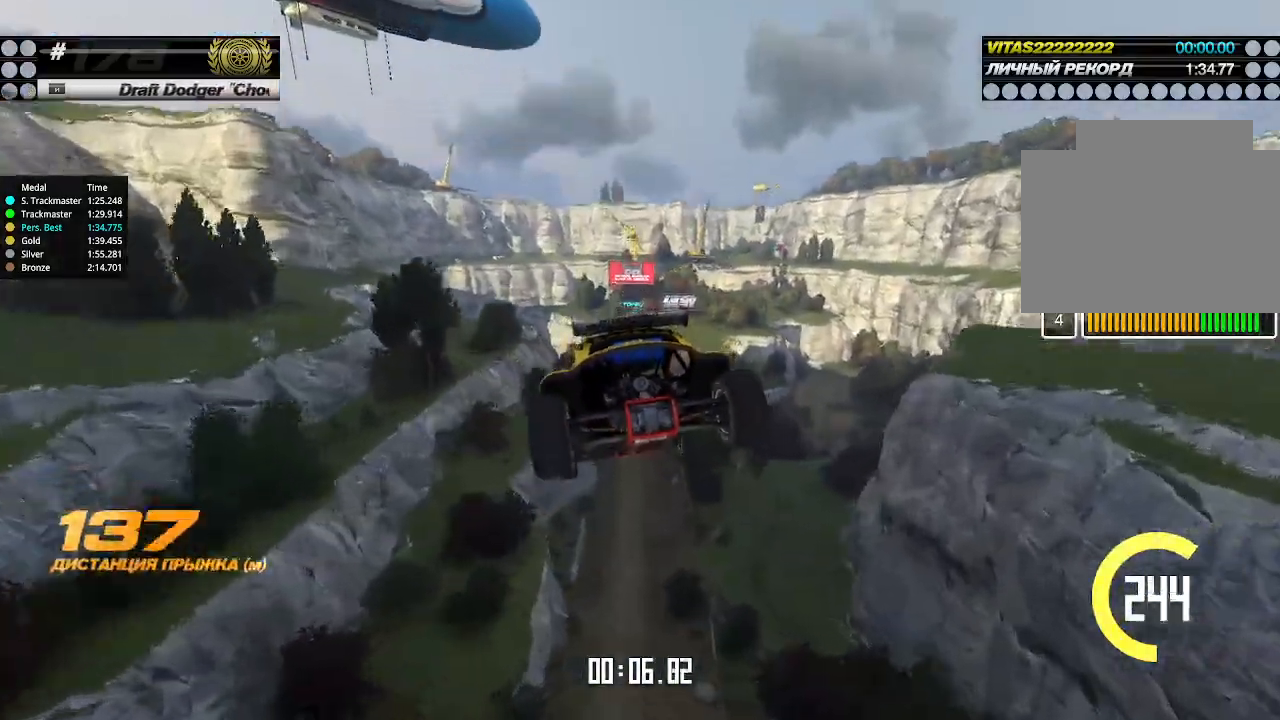
{"keys": ["up"], "events": []}
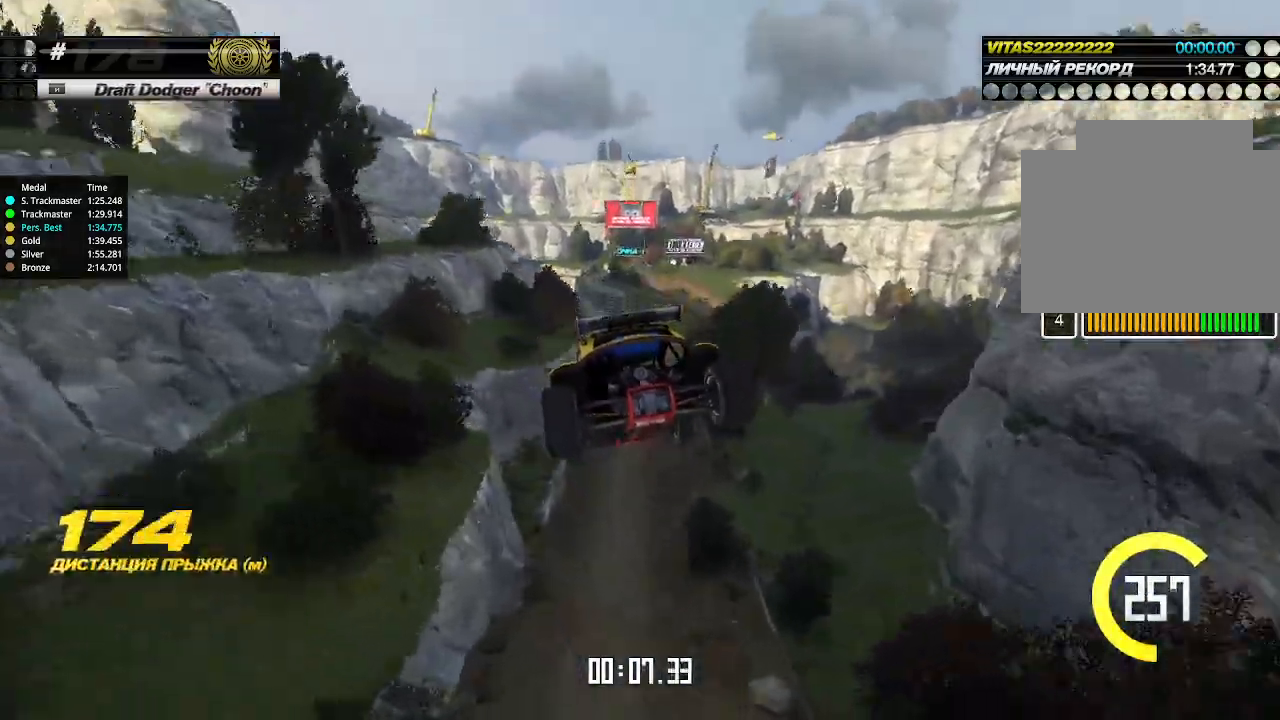
{"keys": ["up"], "events": []}
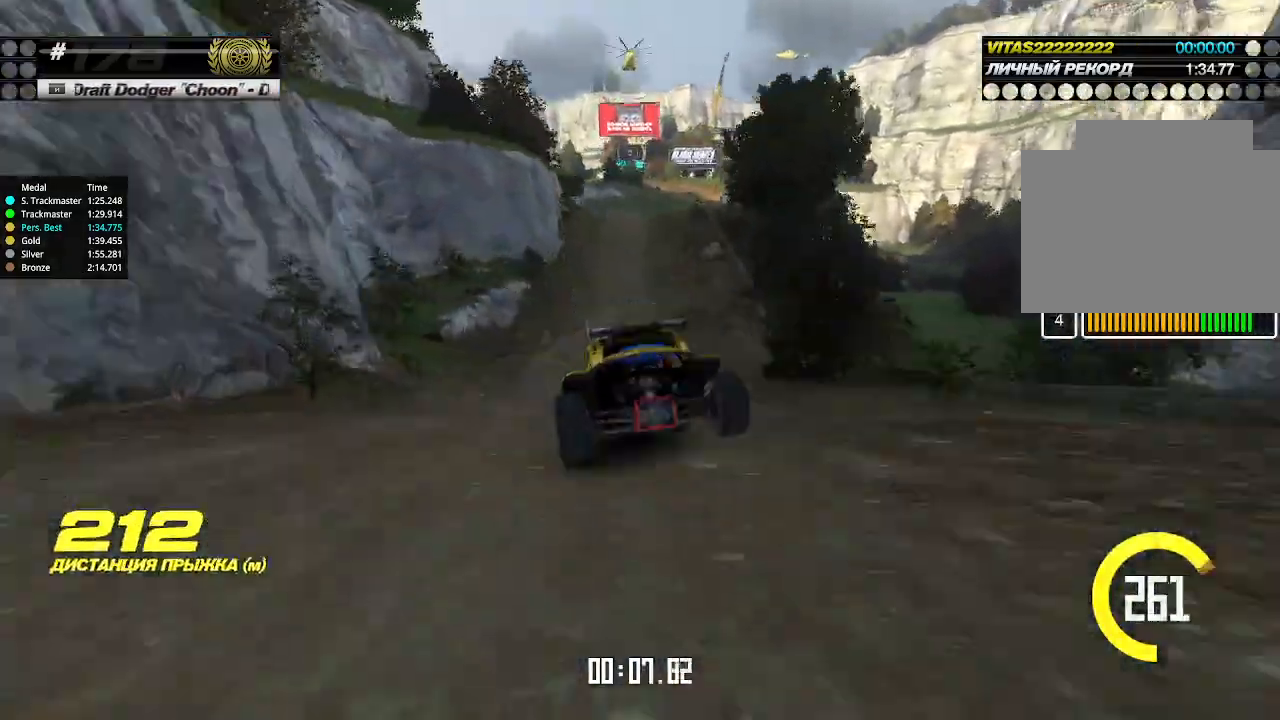
{"keys": ["up"], "events": []}
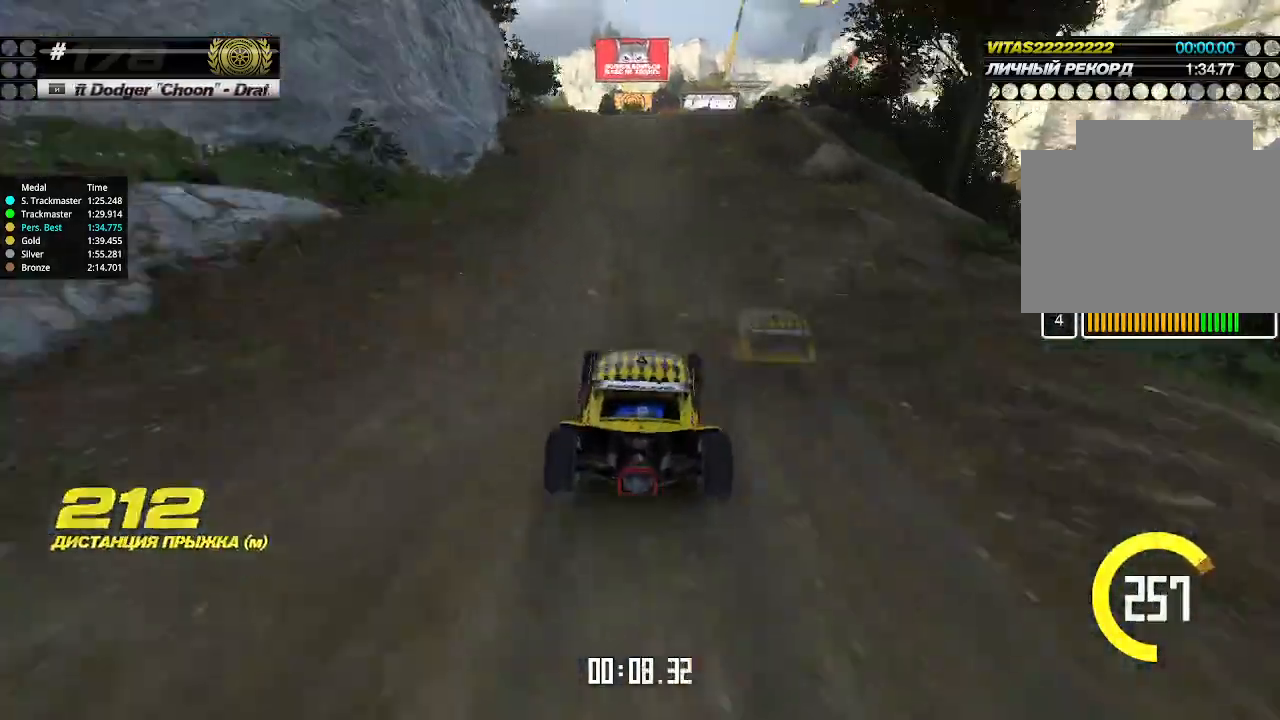
{"keys": ["up"], "events": [[333, "left", "down"], [366, "left", "up"]]}
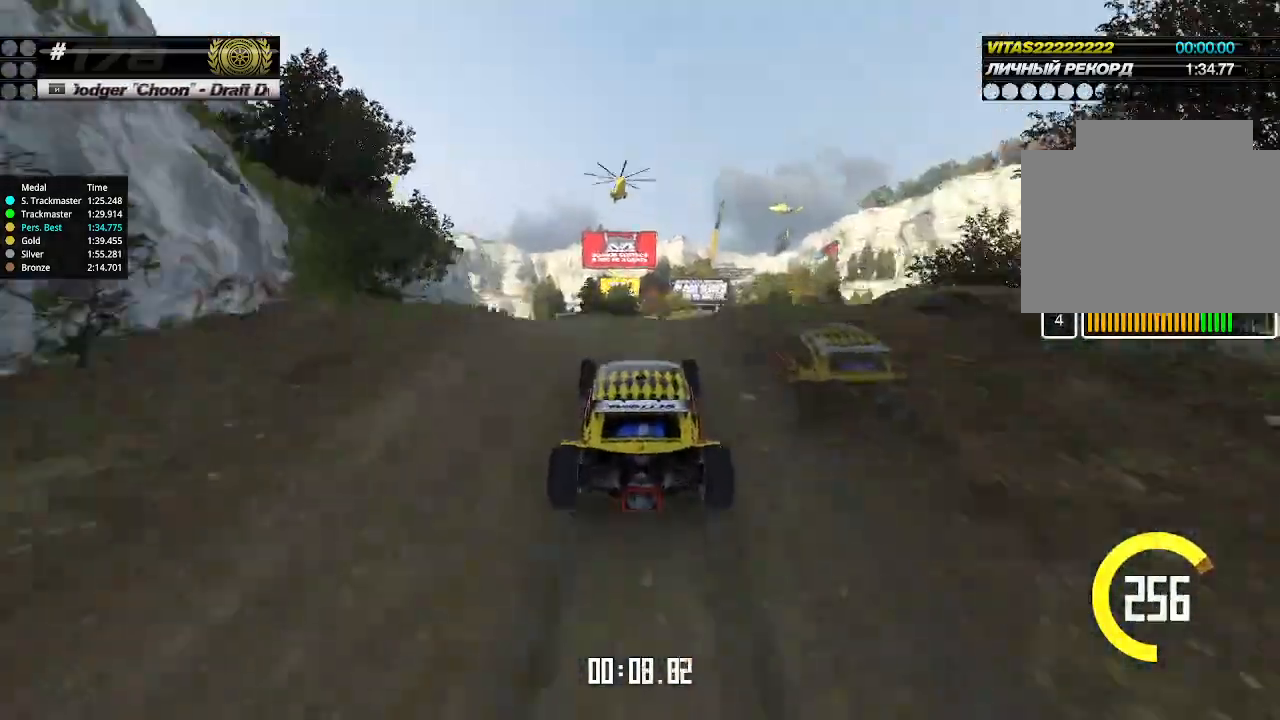
{"keys": ["right", "up"], "events": [[200, "right", "down"], [366, "down", "down"], [433, "down", "up"]]}
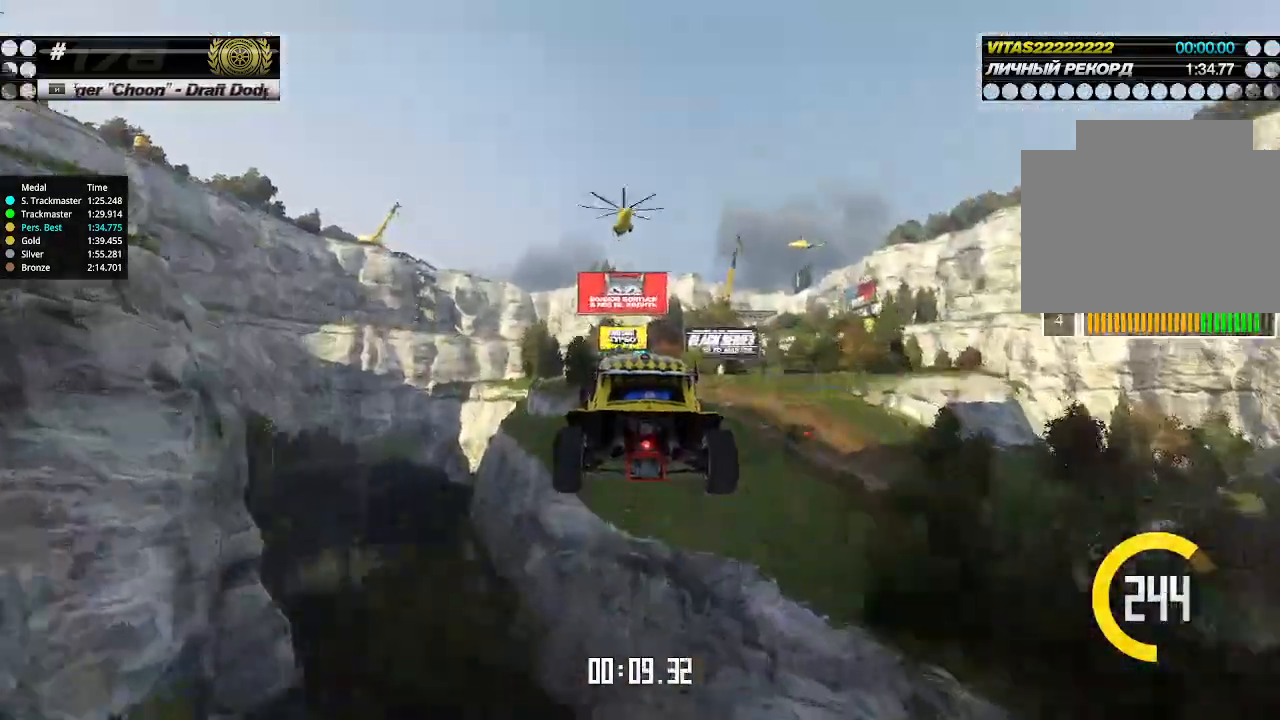
{"keys": ["up"], "events": [[166, "right", "up"], [400, "left", "down"], [500, "left", "up"]]}
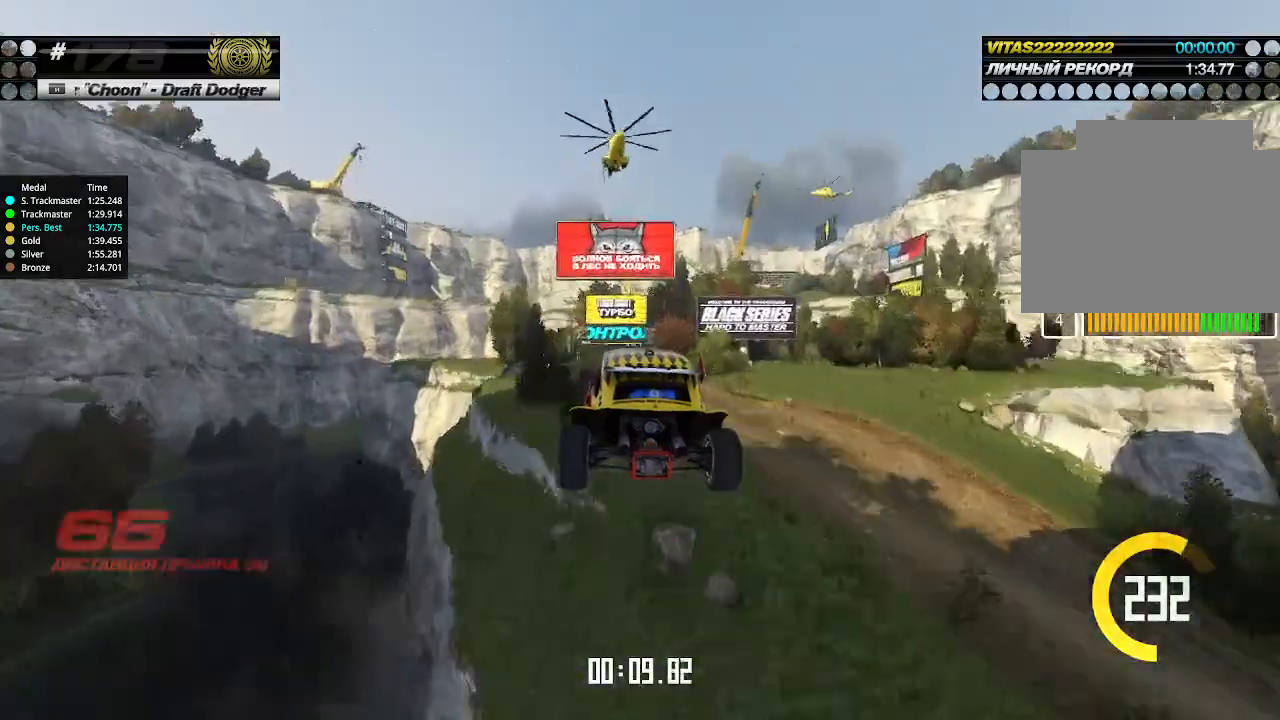
{"keys": ["up"], "events": [[100, "left", "down"], [266, "left", "up"], [333, "left", "down"], [500, "left", "up"]]}
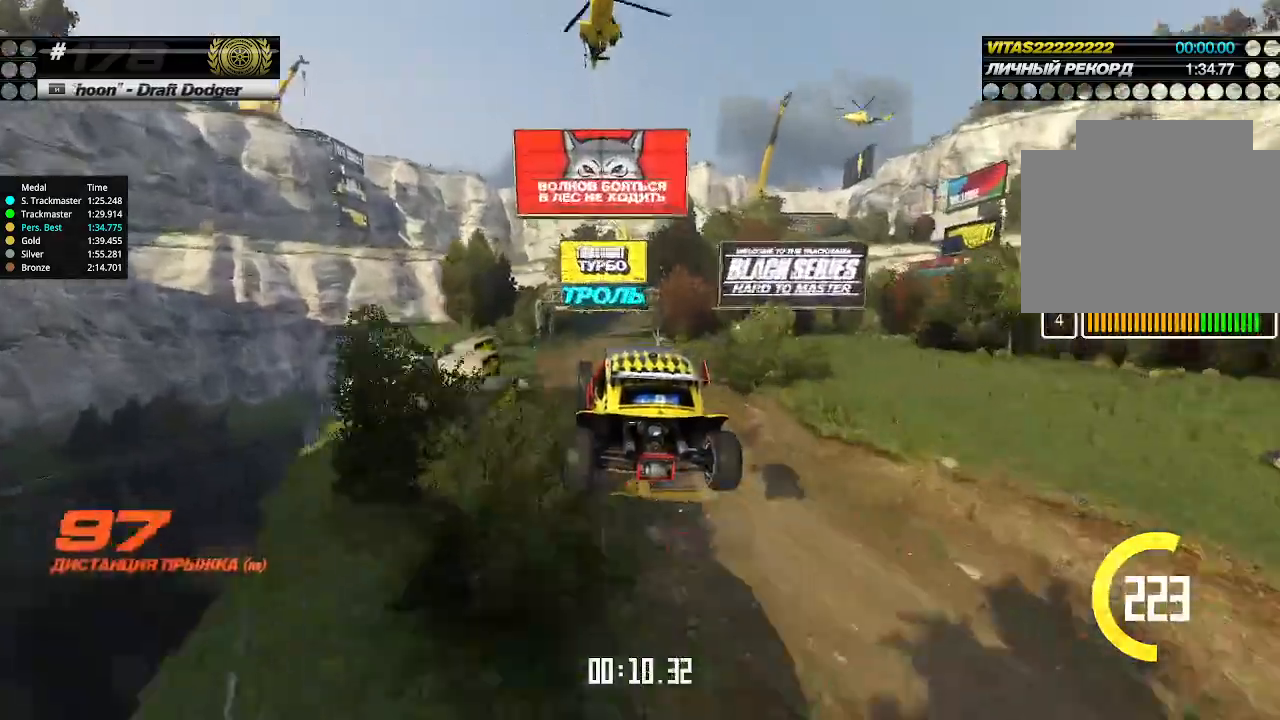
{"keys": ["up"], "events": [[100, "left", "down"], [233, "left", "up"], [300, "left", "down"], [433, "left", "up"]]}
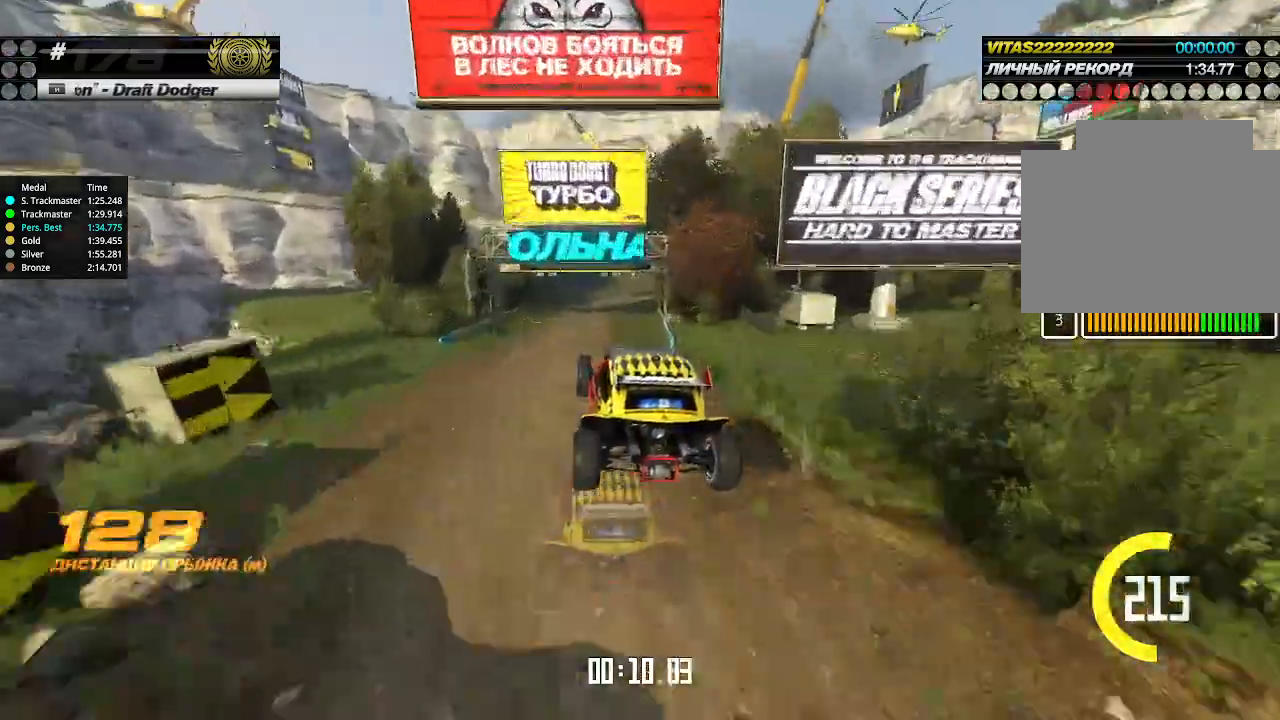
{"keys": ["up"], "events": []}
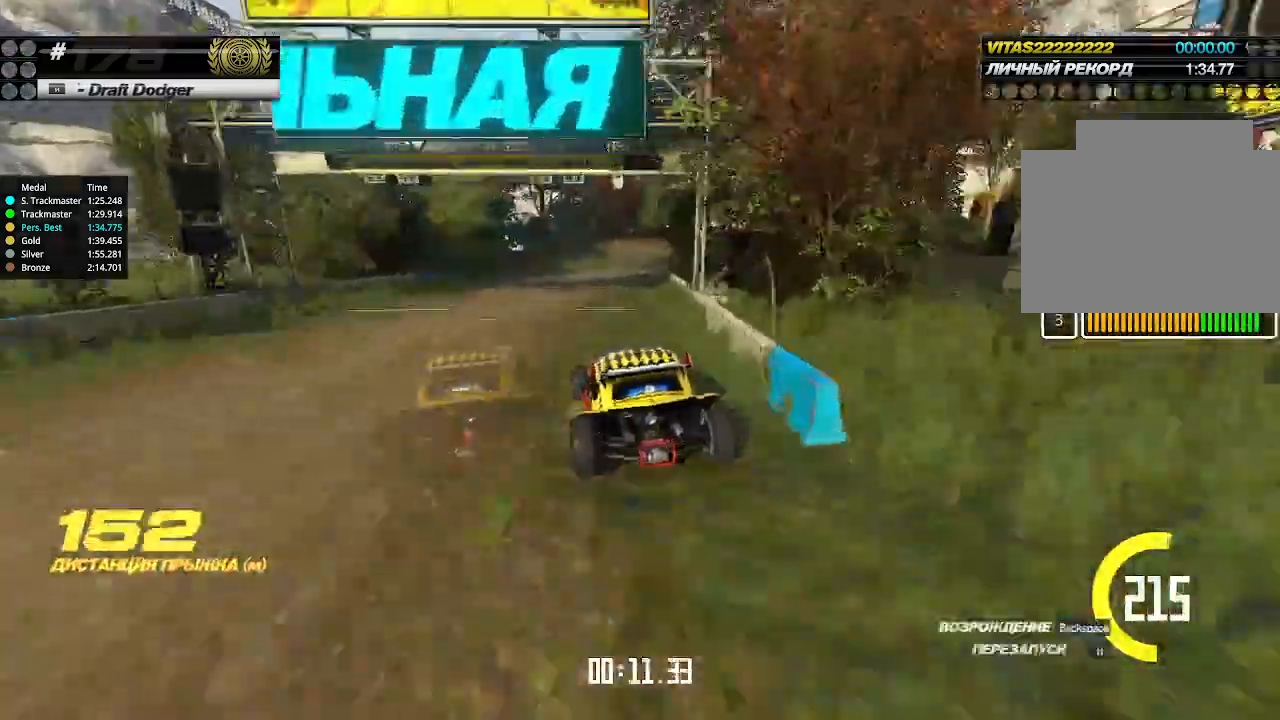
{"keys": ["up"], "events": [[66, "right", "down"], [166, "right", "up"], [233, "right", "down"], [400, "right", "up"]]}
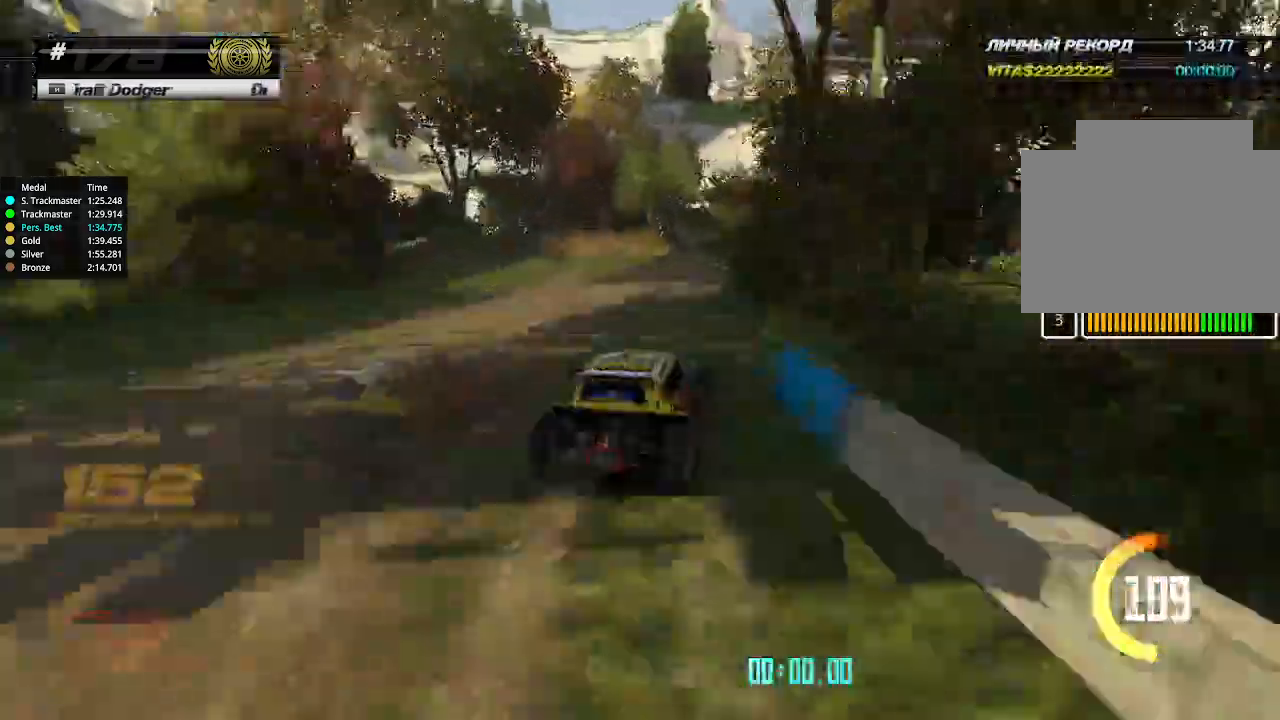
{"keys": ["up"], "events": [[33, "right", "down"], [66, "right", "up"], [100, "right", "down"], [200, "right", "up"], [266, "right", "down"], [333, "right", "up"], [433, "right", "down"], [466, "right", "up"]]}
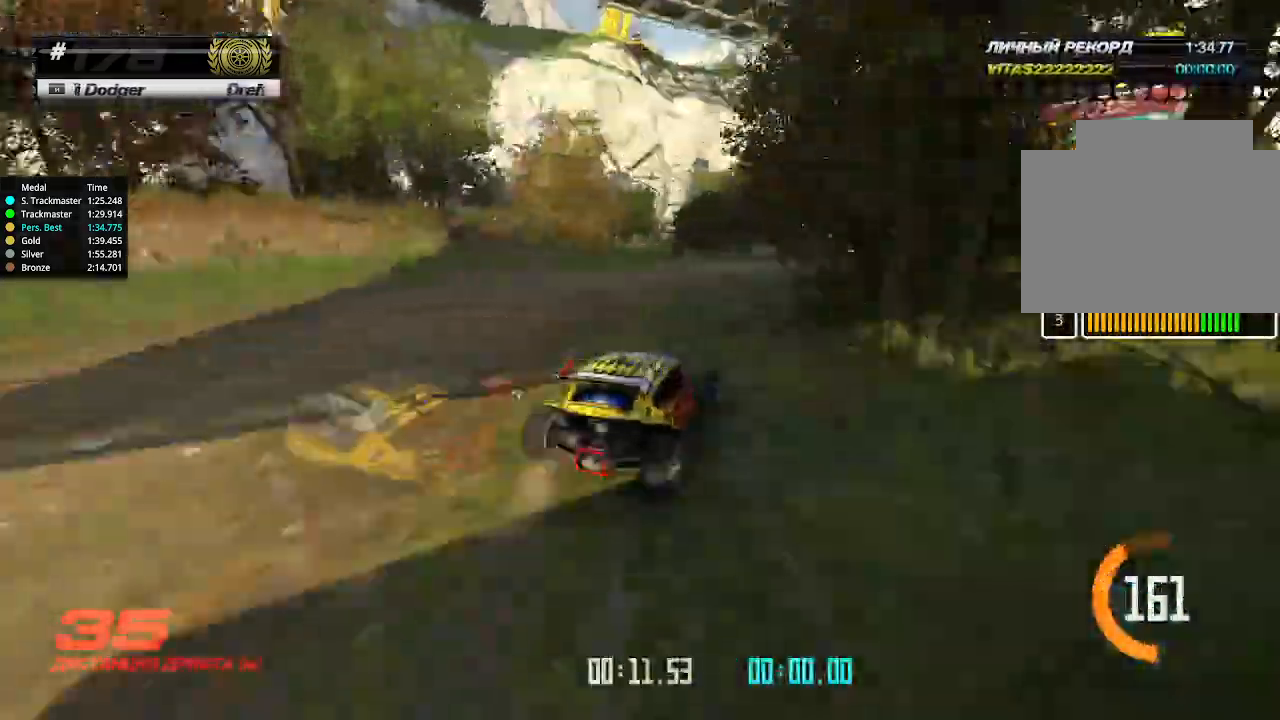
{"keys": ["up"], "events": [[33, "right", "down"], [100, "right", "up"]]}
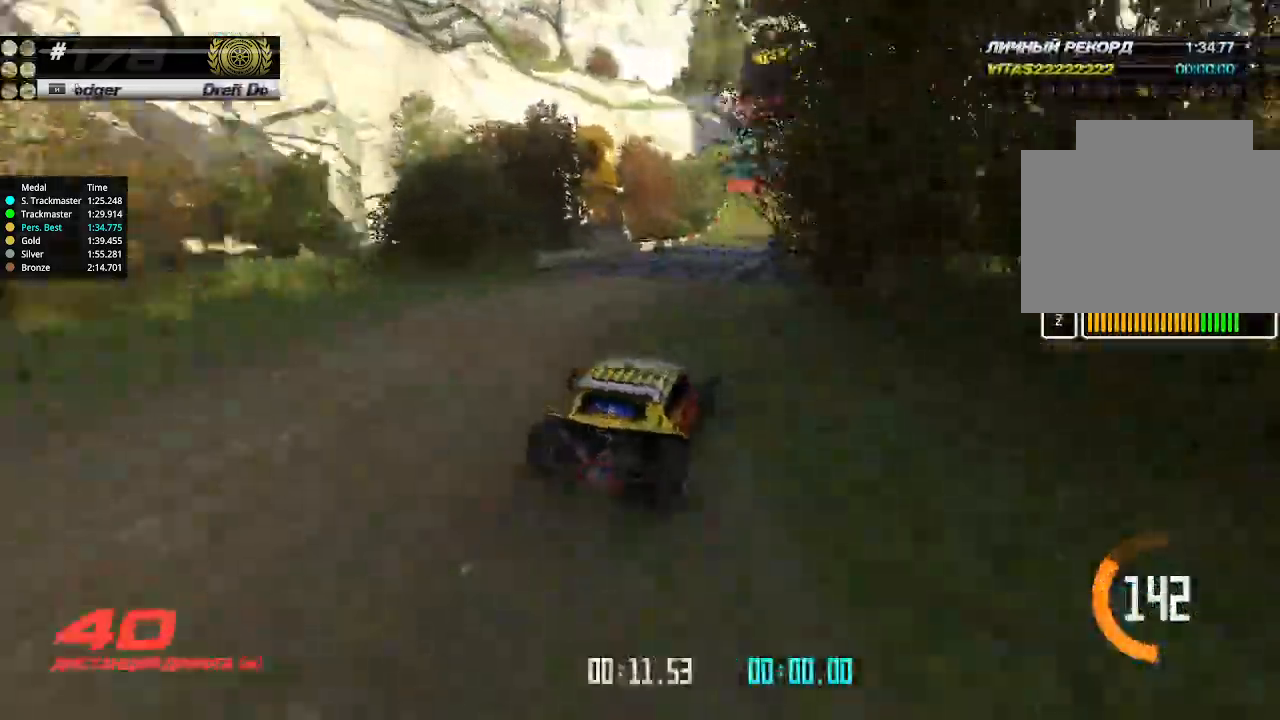
{"keys": ["up"], "events": [[166, "left", "down"], [200, "left", "up"]]}
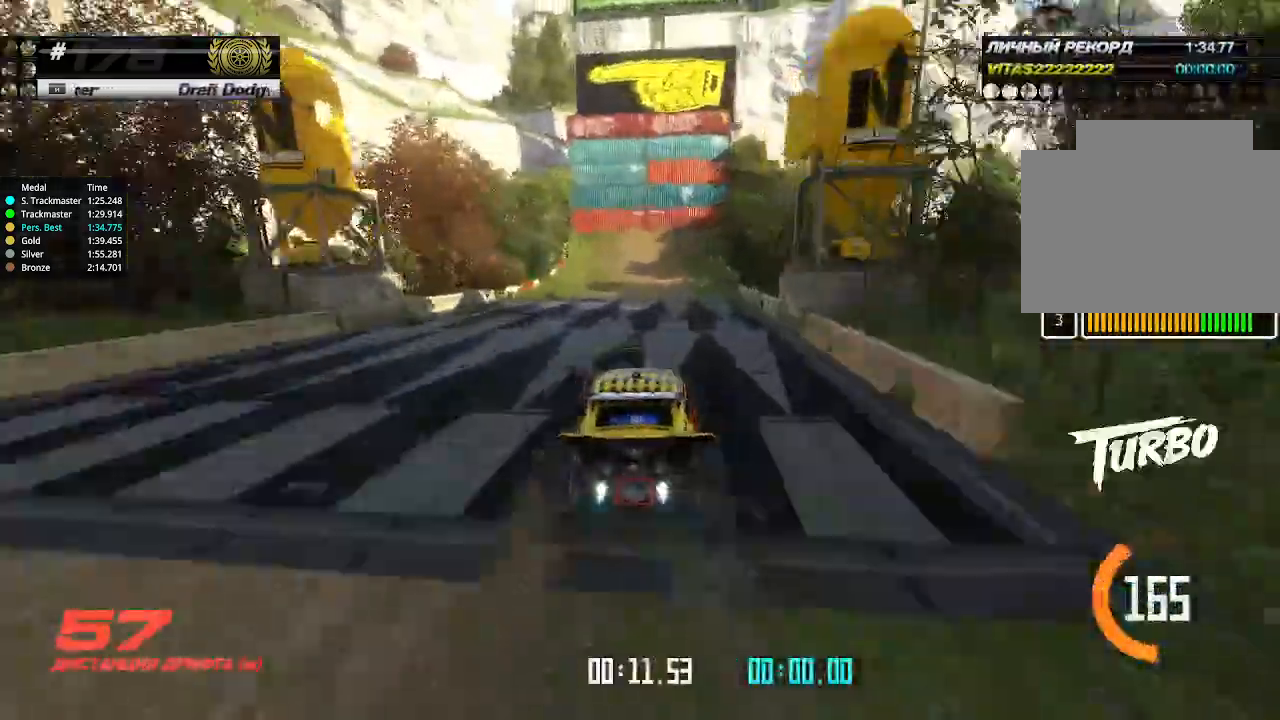
{"keys": ["left", "up"], "events": [[466, "left", "down"]]}
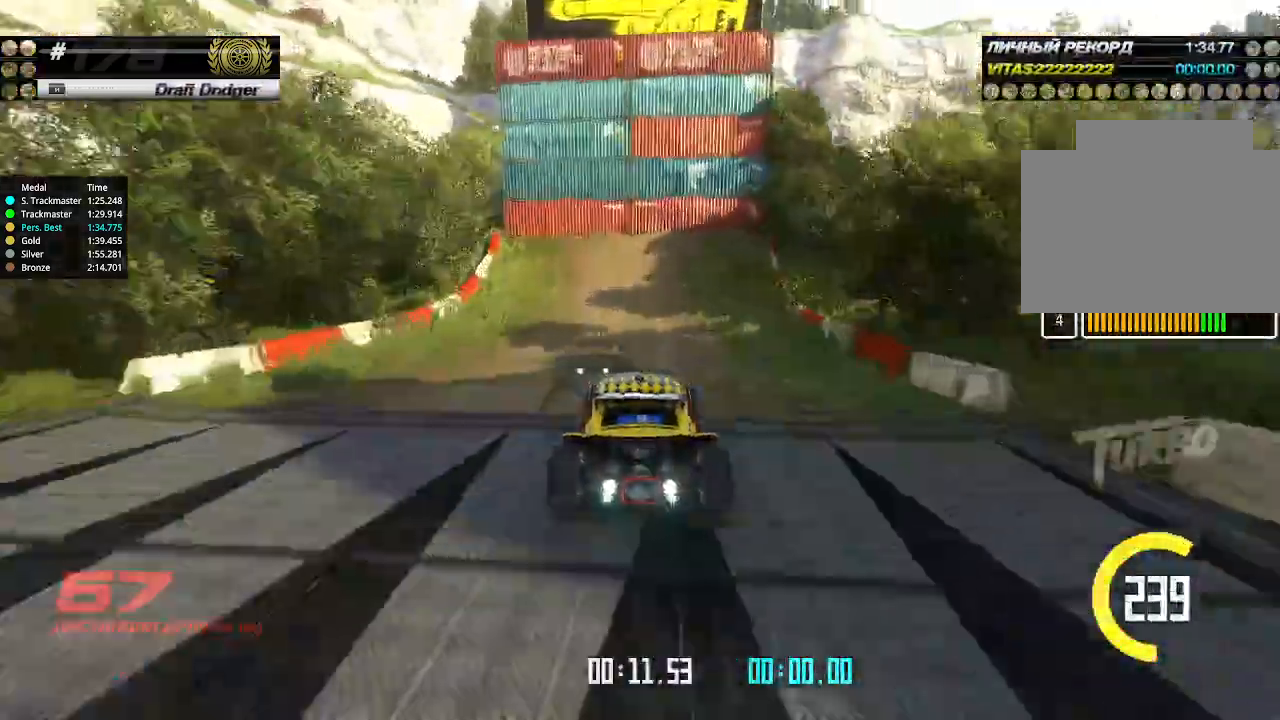
{"keys": ["left", "up"], "events": [[66, "left", "up"], [166, "left", "down"]]}
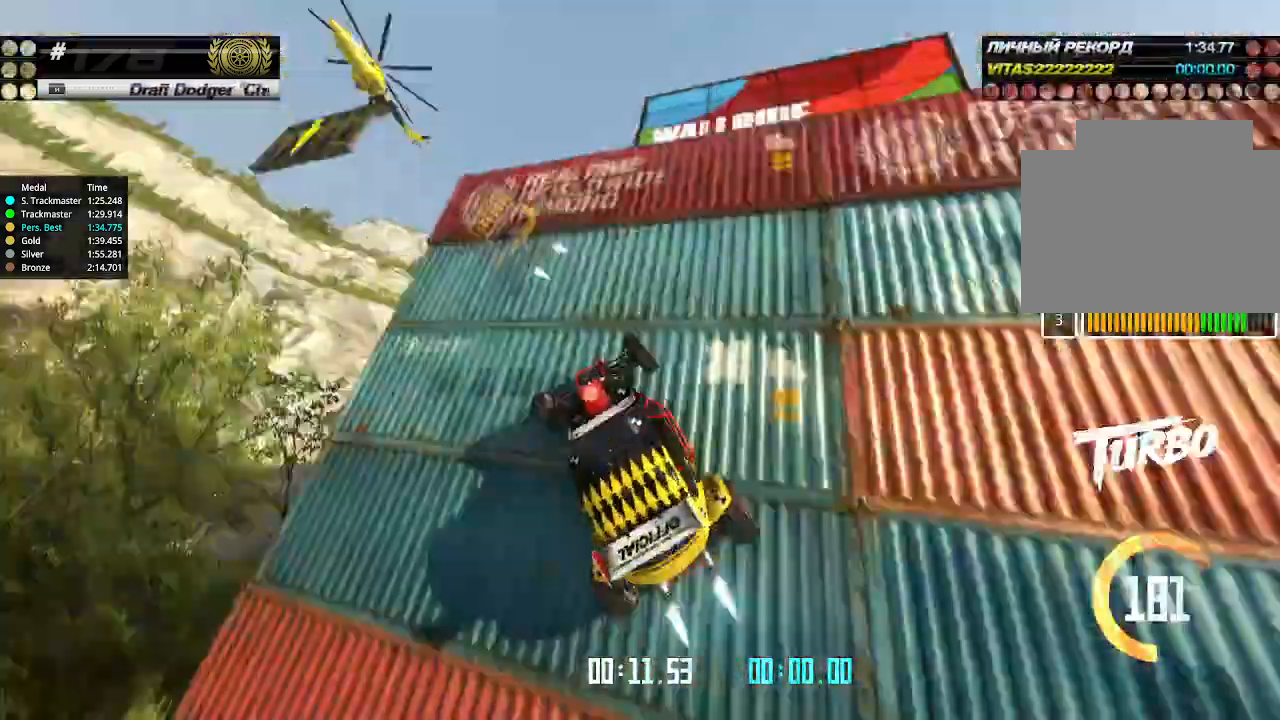
{"keys": ["left", "up"], "events": []}
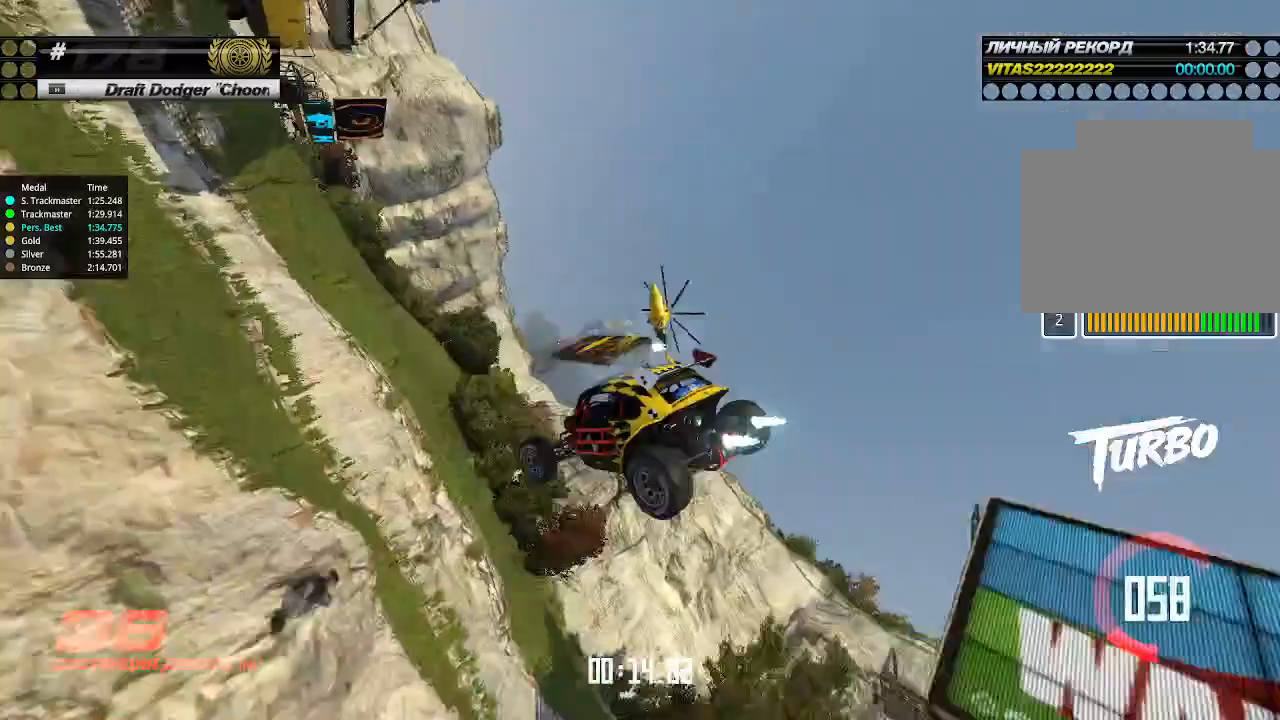
{"keys": ["down", "right"], "events": [[33, "left", "up"], [33, "right", "down"], [366, "down", "down"], [433, "up", "up"]]}
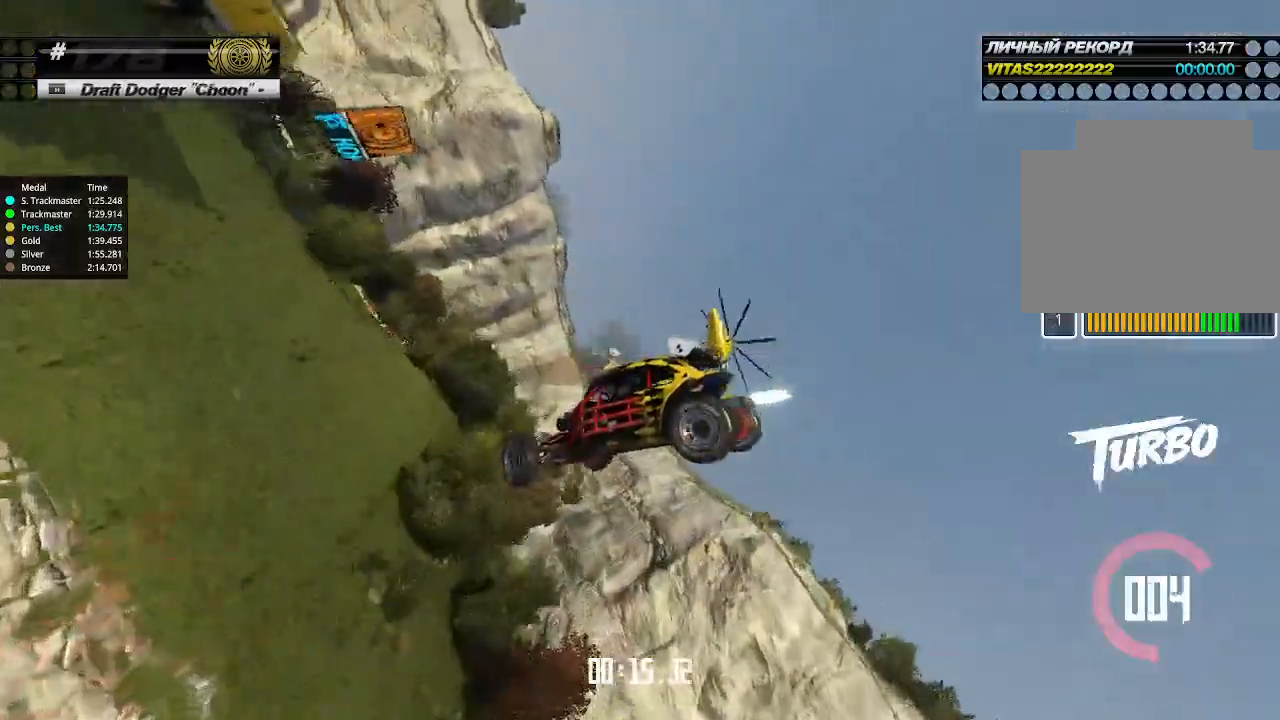
{"keys": ["down", "right"], "events": [[33, "left", "down"], [33, "right", "up"], [400, "left", "up"], [400, "right", "down"]]}
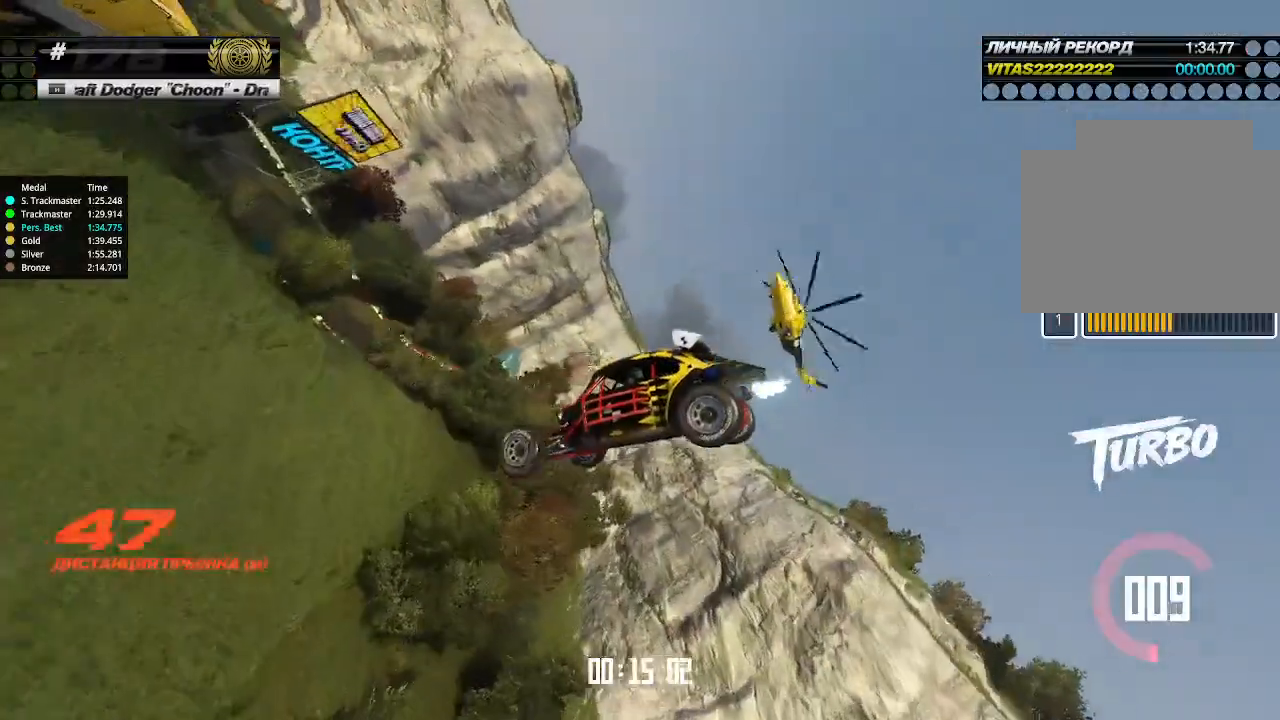
{"keys": ["down", "right"], "events": []}
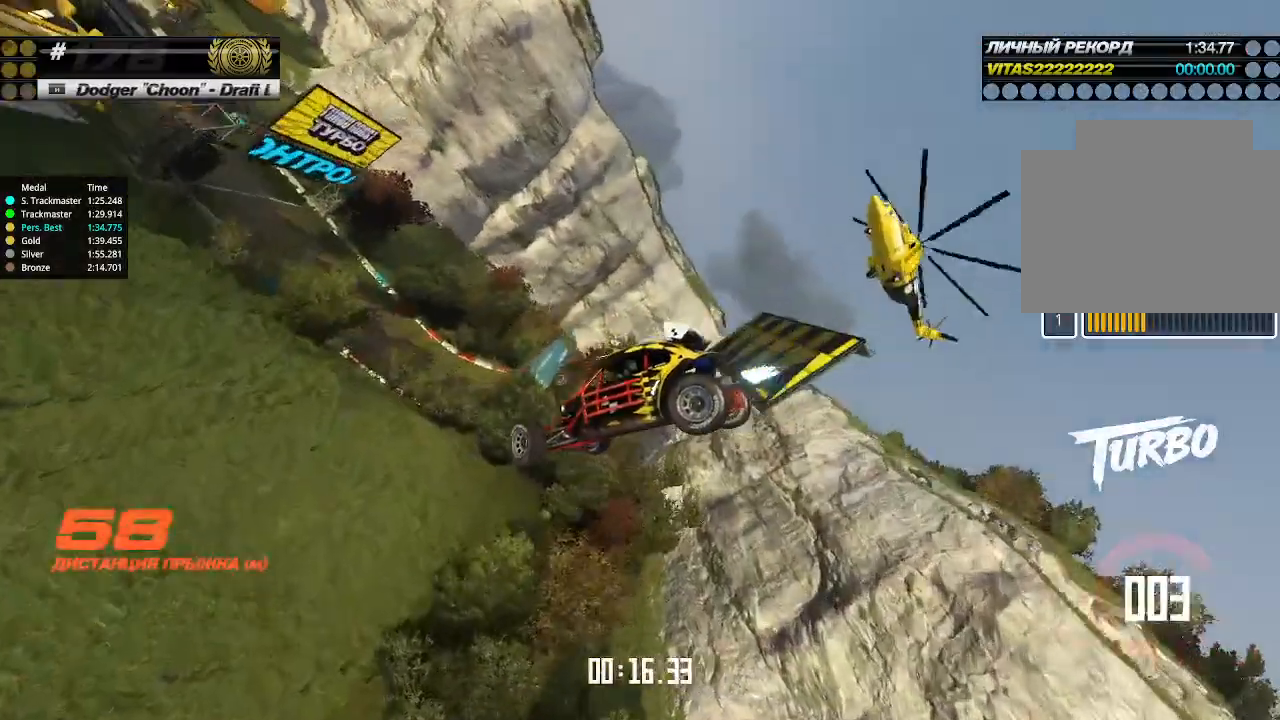
{"keys": ["right", "up"], "events": [[133, "down", "up"], [200, "up", "down"]]}
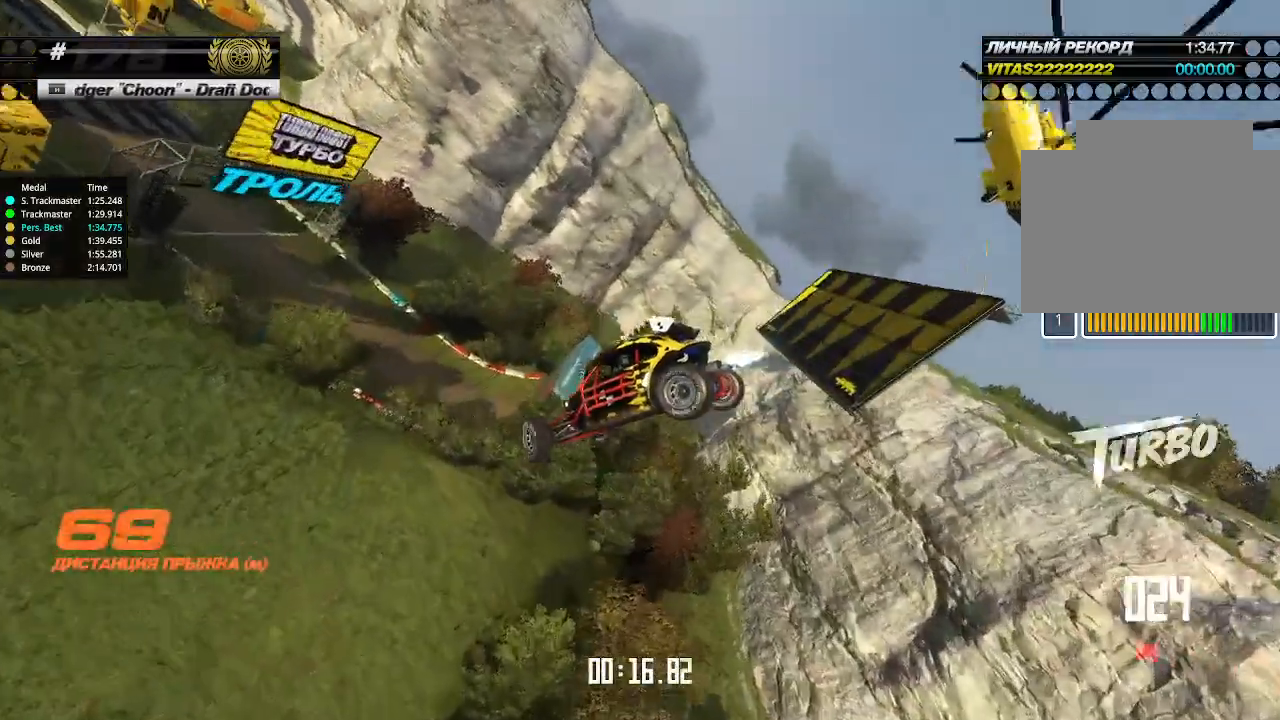
{"keys": ["left", "up"], "events": [[200, "left", "down"], [200, "right", "up"]]}
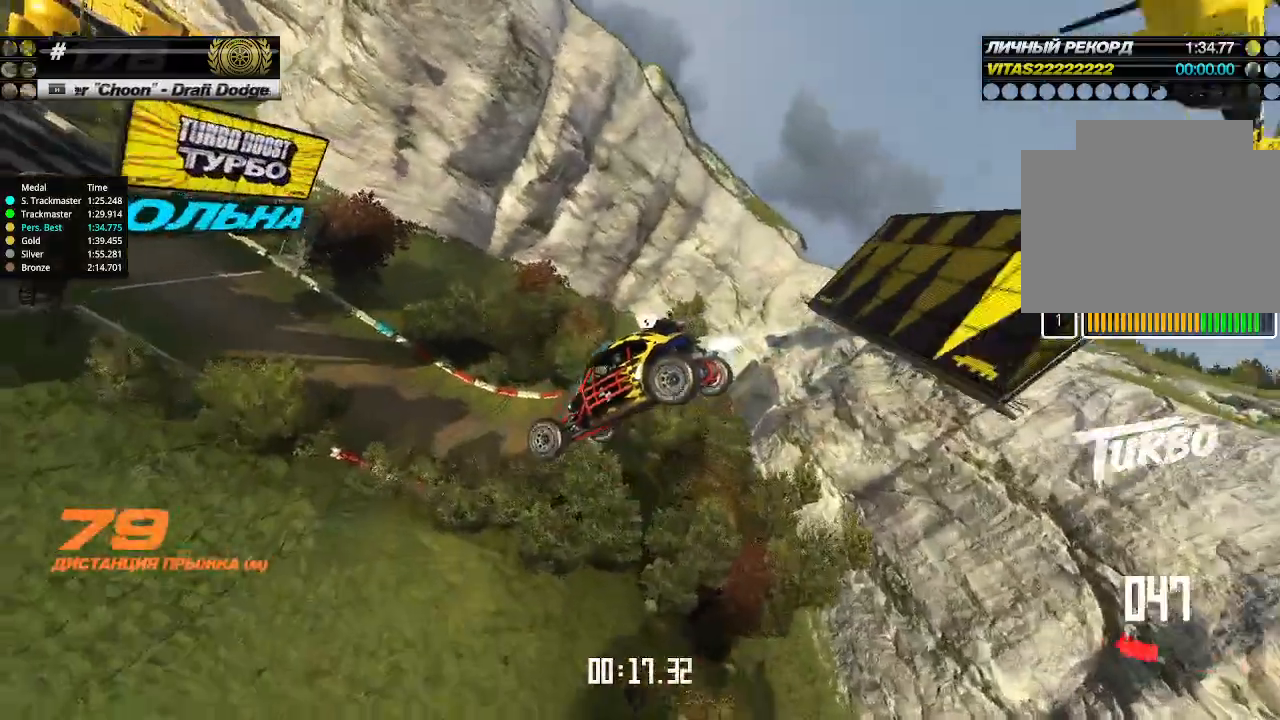
{"keys": ["left", "up"], "events": []}
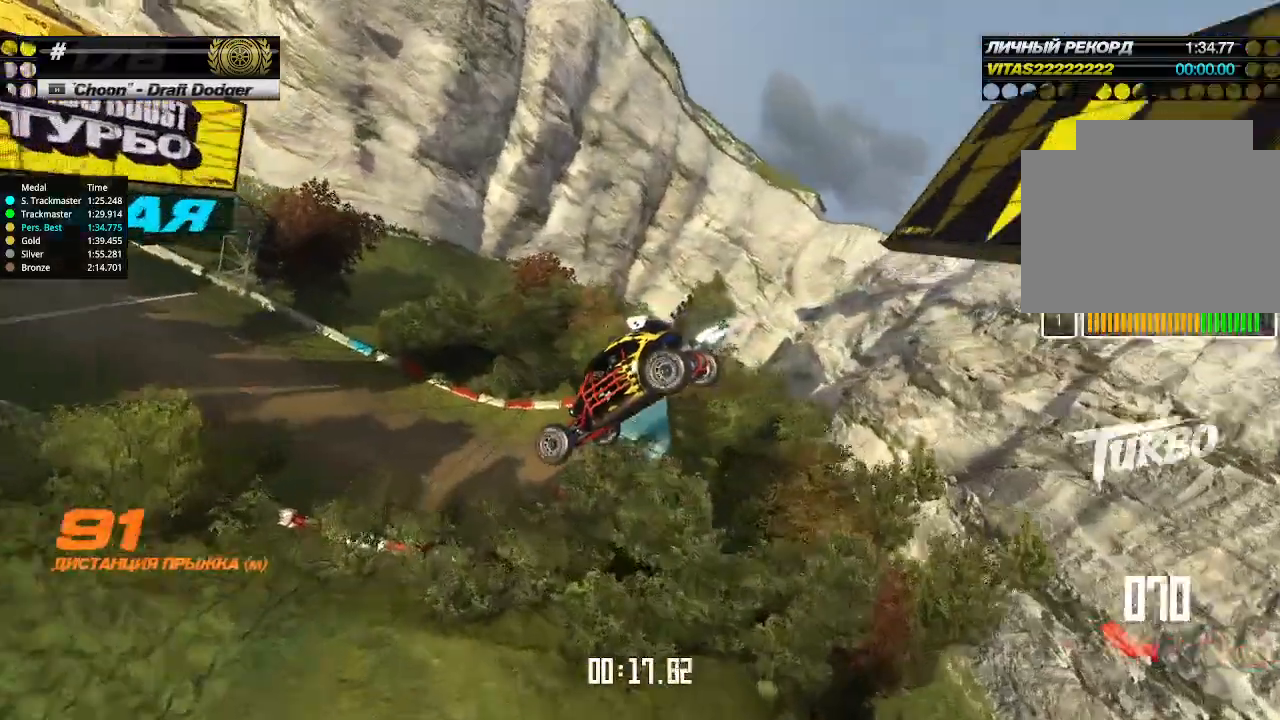
{"keys": ["up"], "events": [[466, "left", "up"]]}
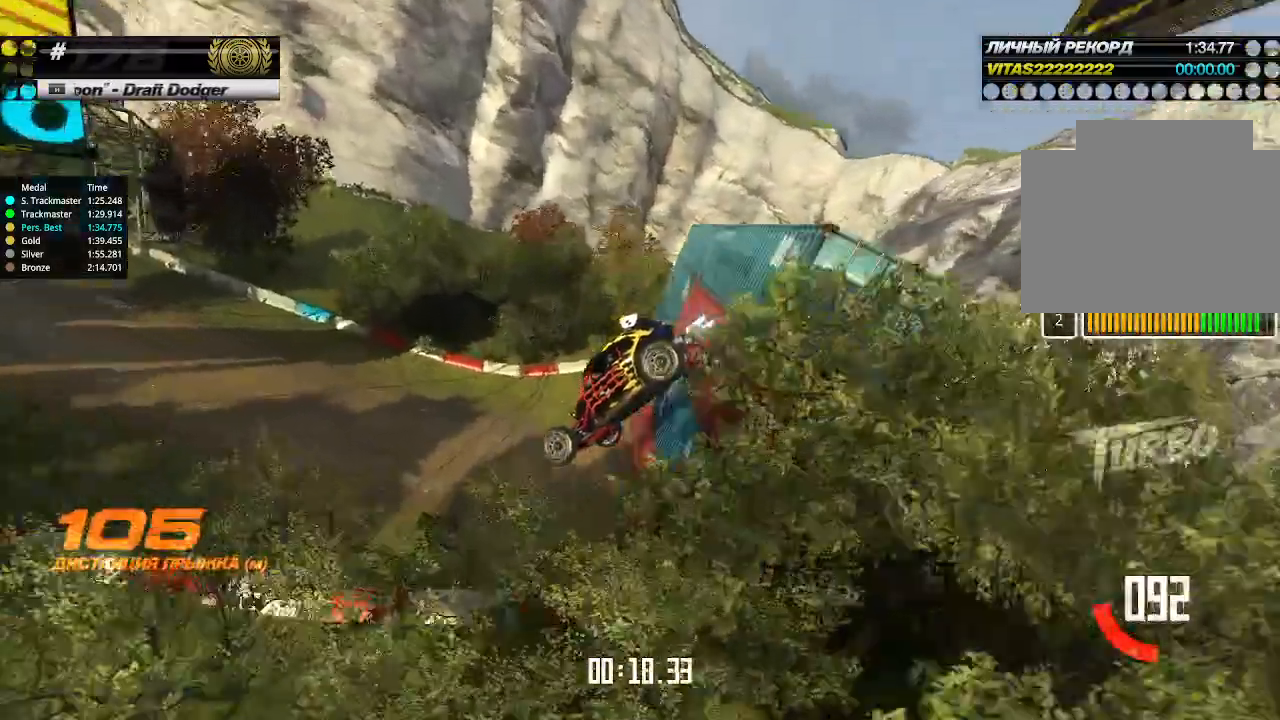
{"keys": ["up"], "events": []}
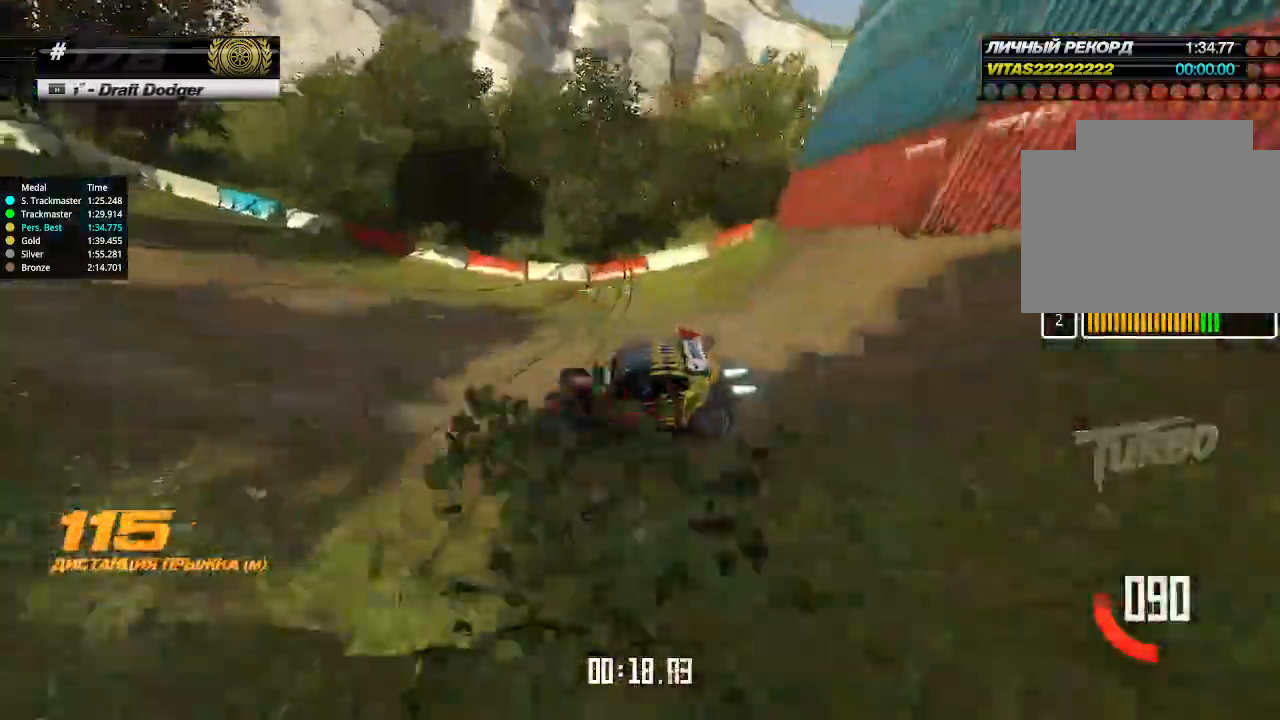
{"keys": ["up"], "events": [[300, "right", "down"], [366, "right", "up"]]}
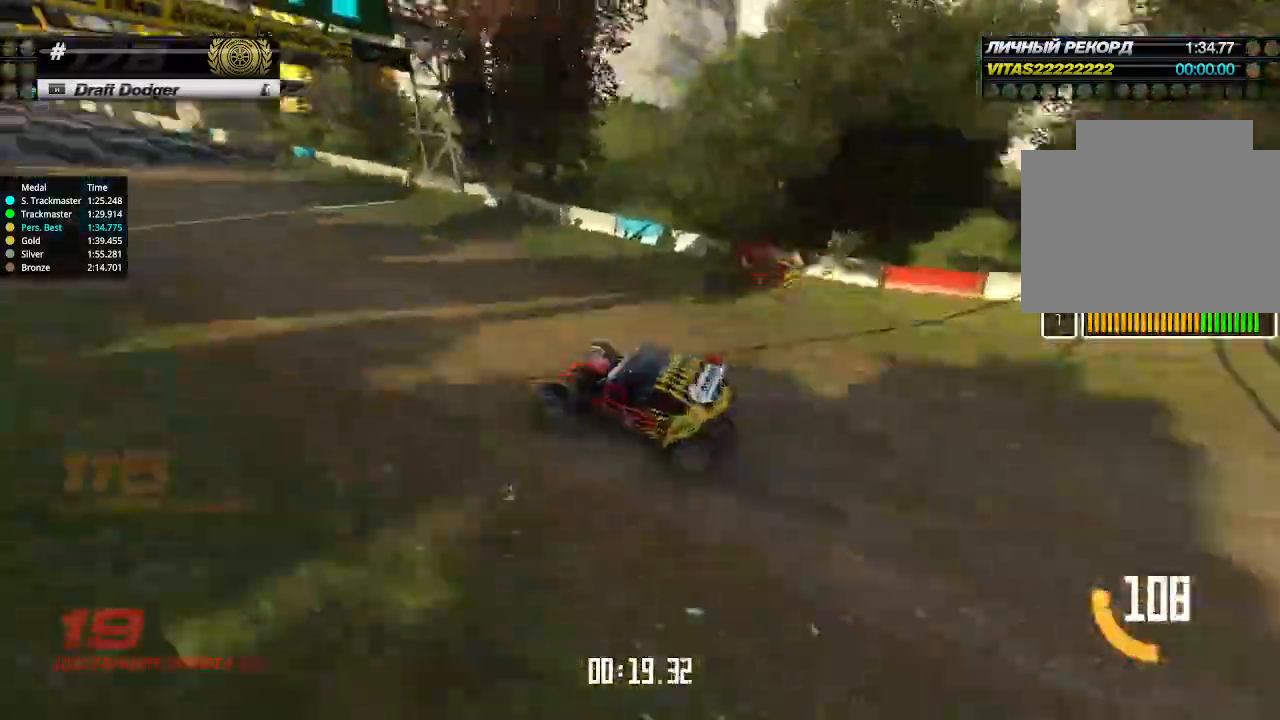
{"keys": ["up"], "events": []}
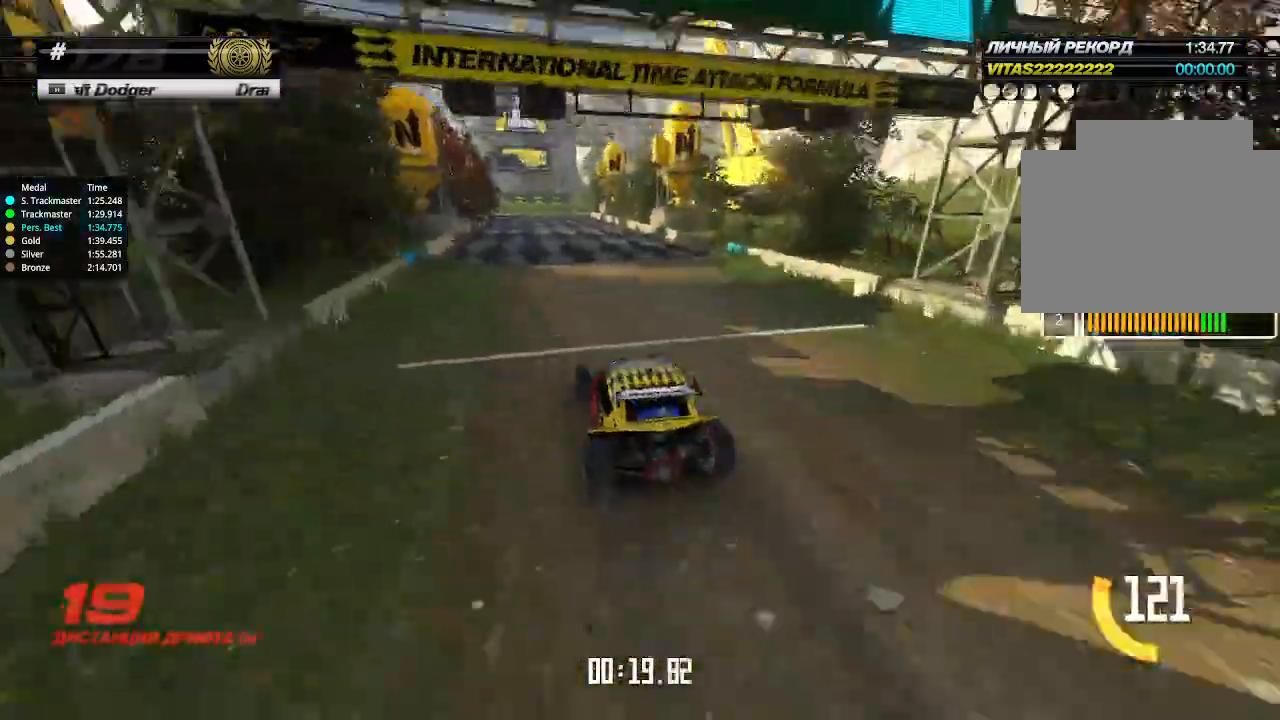
{"keys": ["up"], "events": []}
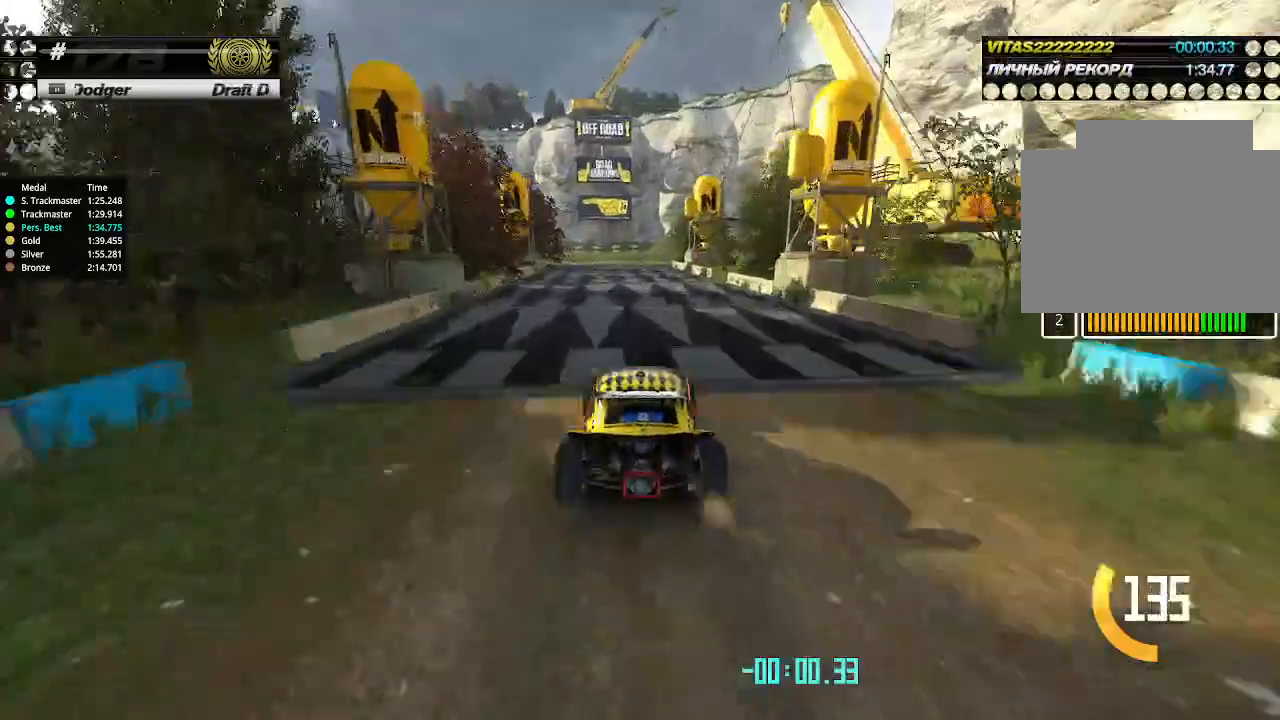
{"keys": ["left", "up"], "events": [[233, "left", "down"], [300, "left", "up"], [466, "left", "down"]]}